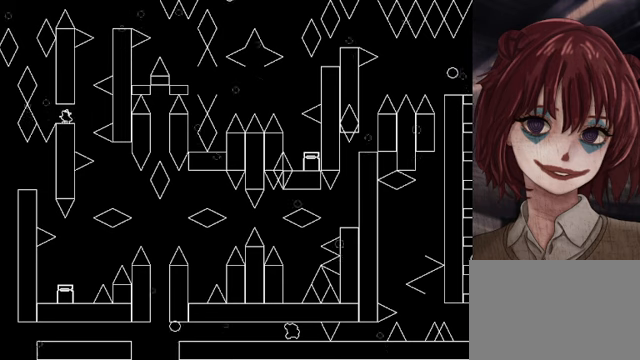
Gameplay with keyboard; each line is a JSON object with the keys held at the frame after it. "events" lists presses ("down") and releases ("up") of "down", "left", "r", "right", "shift", "up" and "z" between this image and that frame as [ms after this image, input, new state], when the widget could be followed in between. No other keys are recorded. Mouse input is not recorded.
{"keys": [], "events": []}
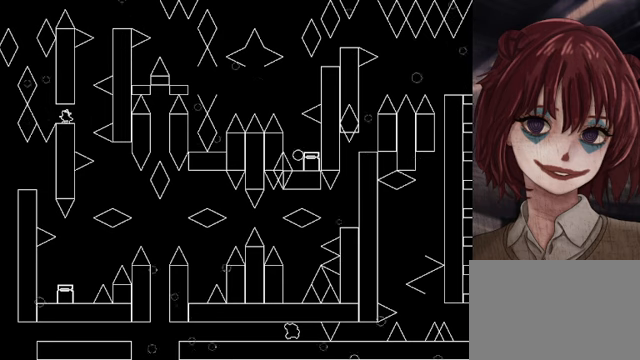
{"keys": [], "events": [[360, "left", "down"], [400, "left", "up"]]}
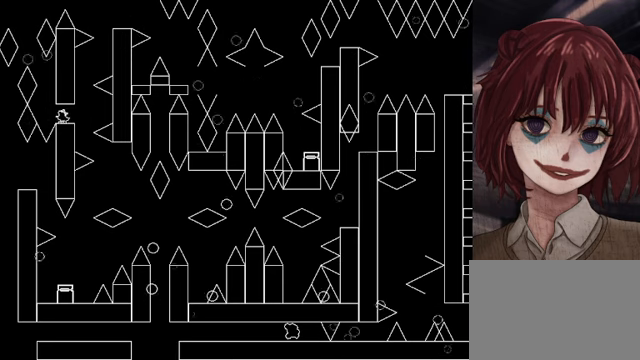
{"keys": ["left", "shift"], "events": [[280, "left", "down"], [320, "shift", "down"]]}
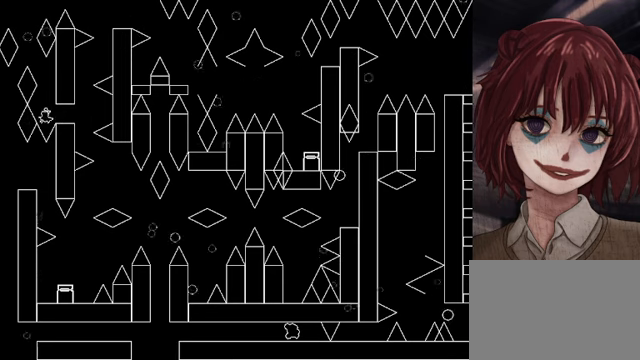
{"keys": ["r"], "events": [[40, "left", "up"], [120, "shift", "up"], [160, "shift", "down"], [360, "shift", "up"], [400, "r", "down"]]}
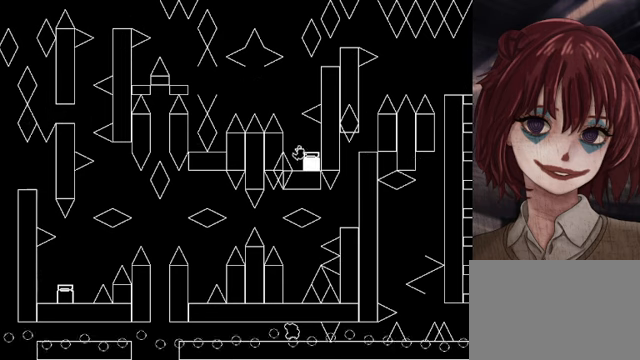
{"keys": ["left", "shift"], "events": [[40, "r", "up"], [280, "shift", "down"], [440, "left", "down"]]}
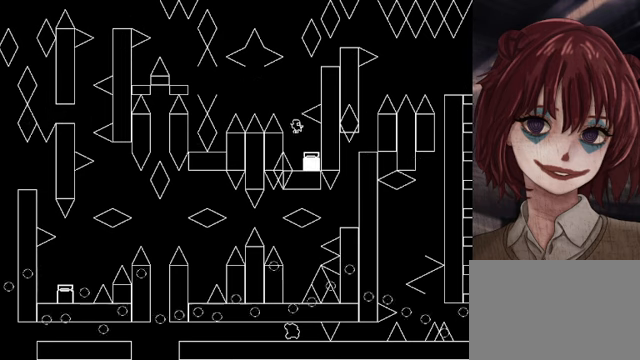
{"keys": ["left", "shift"], "events": [[80, "left", "up"], [240, "left", "down"], [240, "shift", "up"], [280, "shift", "down"]]}
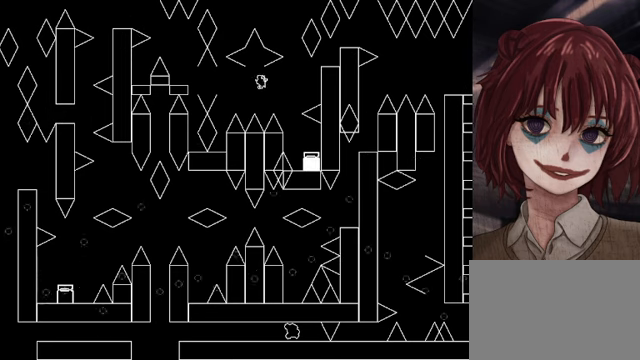
{"keys": [], "events": [[240, "shift", "up"], [440, "left", "up"]]}
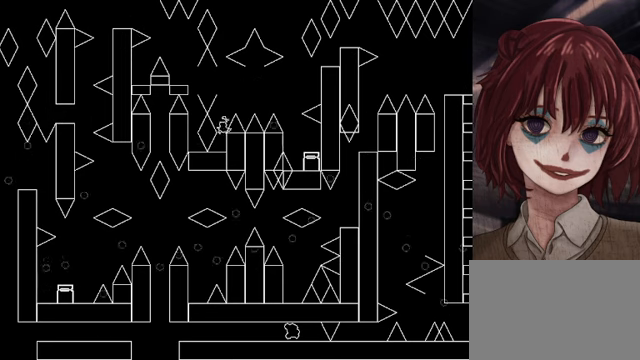
{"keys": ["shift"], "events": [[240, "shift", "down"], [360, "shift", "up"], [400, "shift", "down"]]}
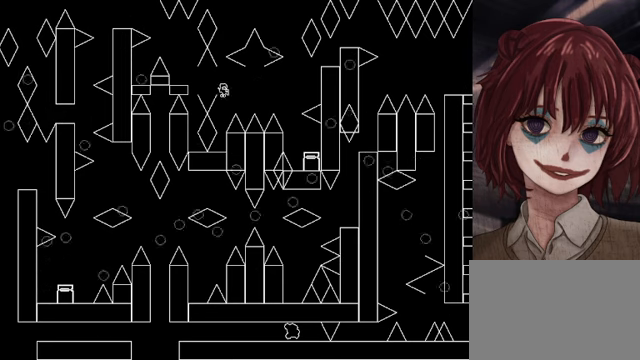
{"keys": ["left"], "events": [[40, "left", "down"], [280, "shift", "up"], [400, "shift", "down"], [440, "shift", "up"]]}
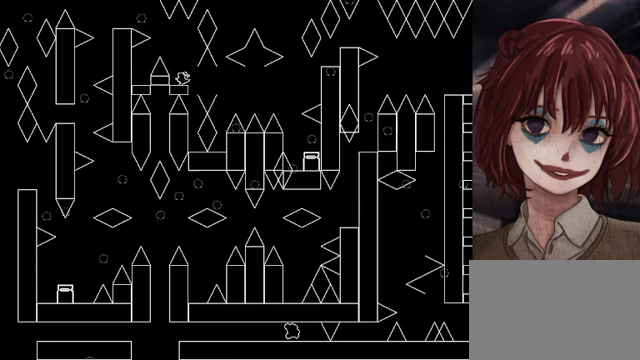
{"keys": ["left", "shift"], "events": [[80, "left", "up"], [320, "shift", "down"], [440, "left", "down"]]}
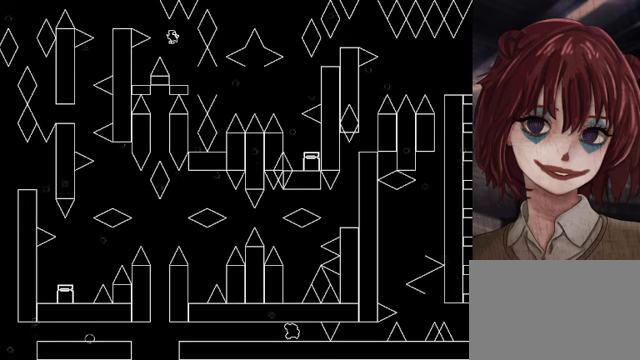
{"keys": ["left"], "events": [[40, "shift", "up"], [120, "shift", "down"], [240, "shift", "up"]]}
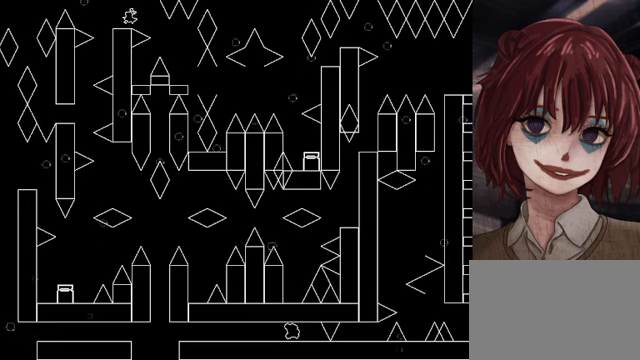
{"keys": [], "events": [[280, "left", "up"]]}
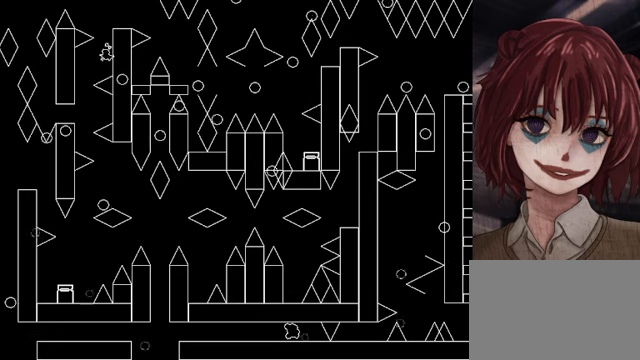
{"keys": ["left"], "events": [[40, "shift", "down"], [80, "shift", "up"], [280, "left", "down"]]}
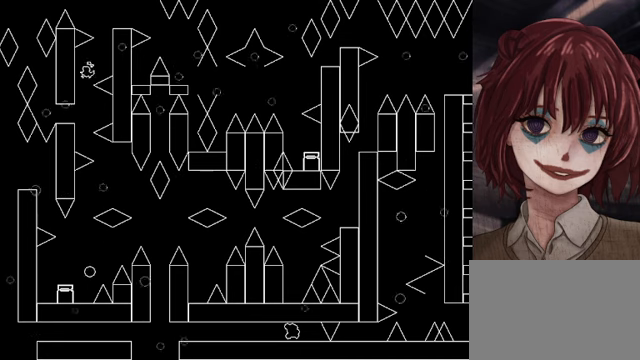
{"keys": [], "events": [[40, "z", "down"], [80, "z", "up"], [200, "z", "down"], [280, "z", "up"], [360, "left", "up"]]}
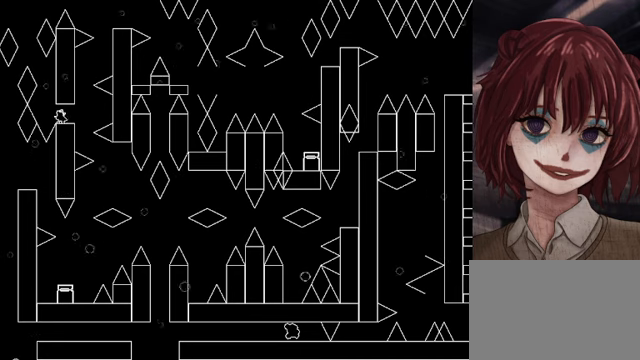
{"keys": [], "events": [[120, "left", "down"], [160, "shift", "down"], [320, "left", "up"], [480, "shift", "up"]]}
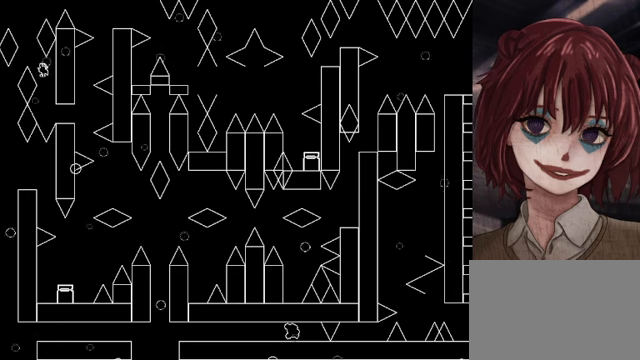
{"keys": [], "events": [[40, "left", "down"], [80, "shift", "down"], [240, "left", "up"], [240, "shift", "up"]]}
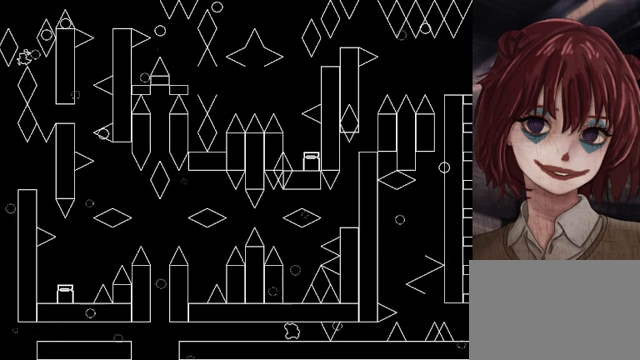
{"keys": ["right"], "events": [[40, "left", "down"], [160, "left", "up"], [400, "right", "down"]]}
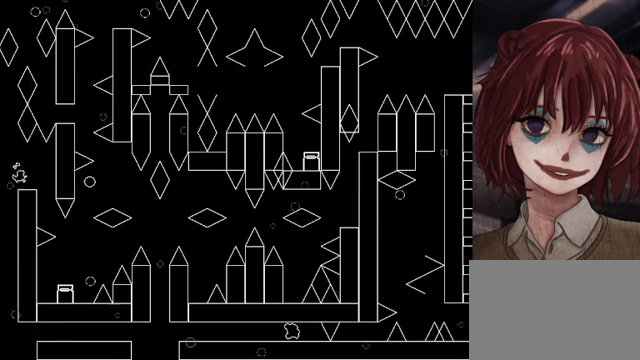
{"keys": [], "events": [[40, "right", "up"]]}
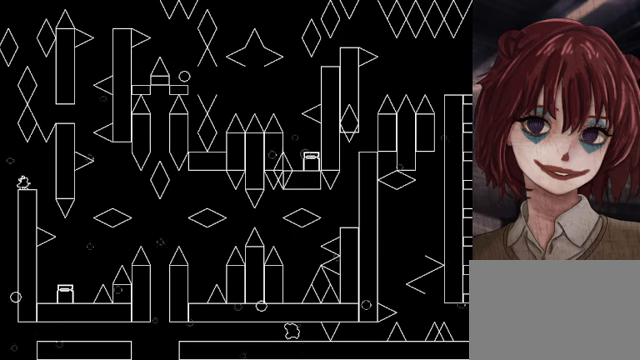
{"keys": [], "events": [[280, "left", "down"], [440, "left", "up"]]}
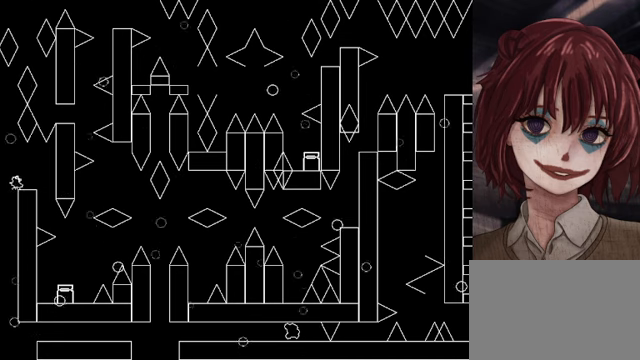
{"keys": [], "events": []}
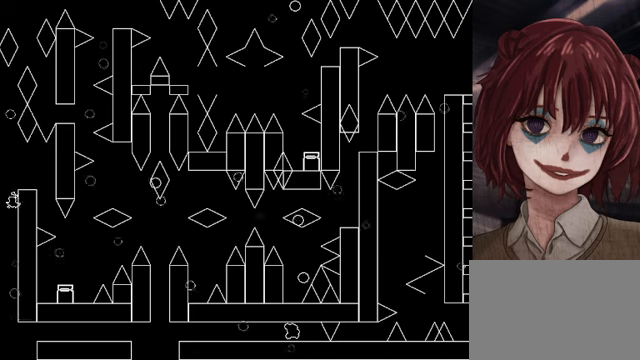
{"keys": ["right"], "events": [[280, "right", "down"]]}
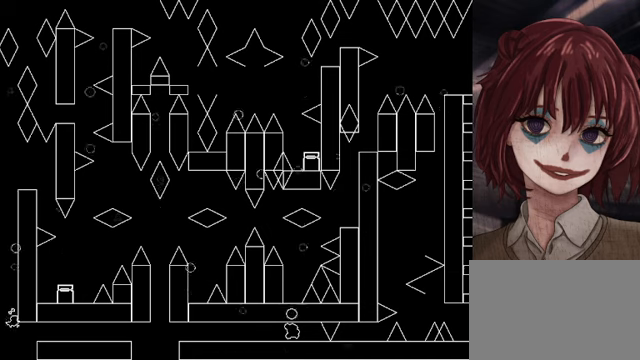
{"keys": ["right"], "events": [[120, "shift", "down"], [360, "shift", "up"]]}
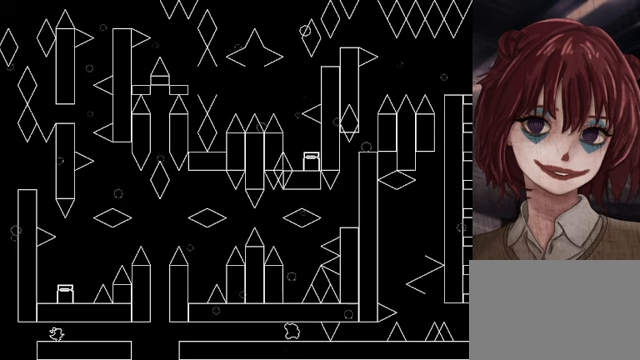
{"keys": ["right"], "events": []}
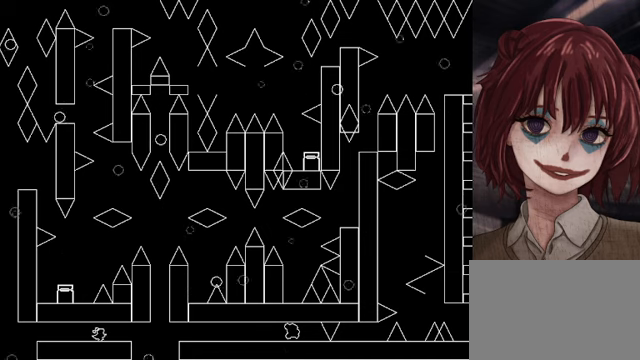
{"keys": [], "events": [[280, "right", "up"], [440, "right", "down"], [480, "right", "up"]]}
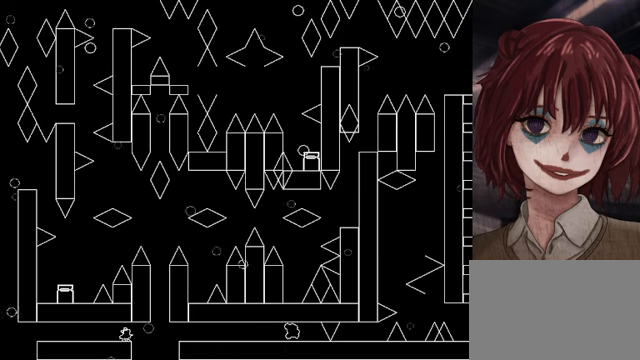
{"keys": ["right"], "events": [[200, "right", "down"], [240, "shift", "down"], [360, "shift", "up"]]}
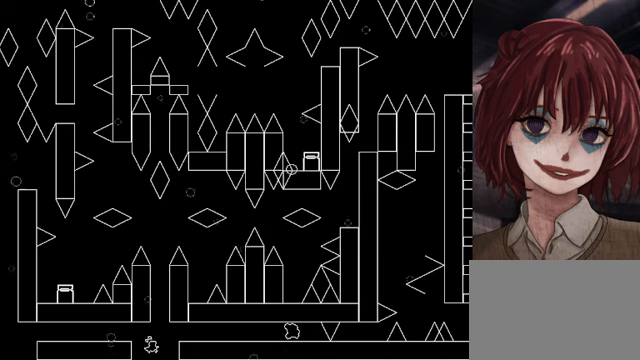
{"keys": ["right"], "events": [[40, "shift", "down"], [200, "shift", "up"]]}
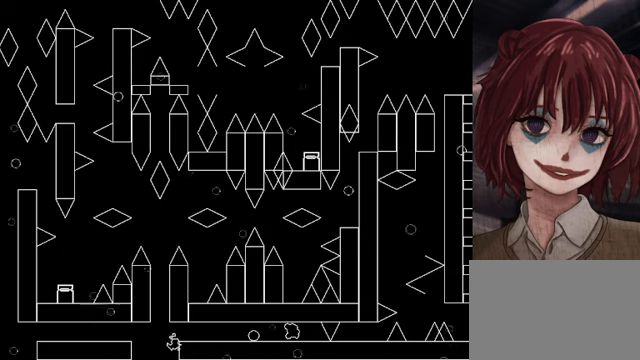
{"keys": [], "events": [[40, "shift", "down"], [80, "shift", "up"], [280, "r", "down"], [280, "right", "up"], [440, "r", "up"]]}
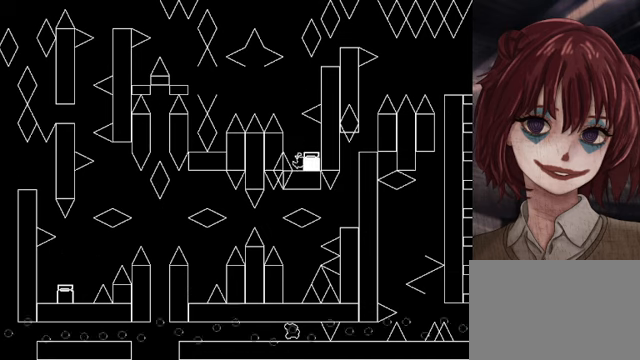
{"keys": ["shift"], "events": [[280, "left", "down"], [320, "shift", "down"], [400, "left", "up"]]}
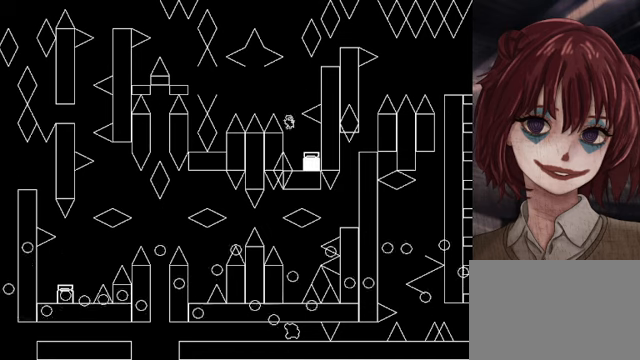
{"keys": ["left", "shift"], "events": [[120, "shift", "up"], [160, "left", "down"], [240, "shift", "down"]]}
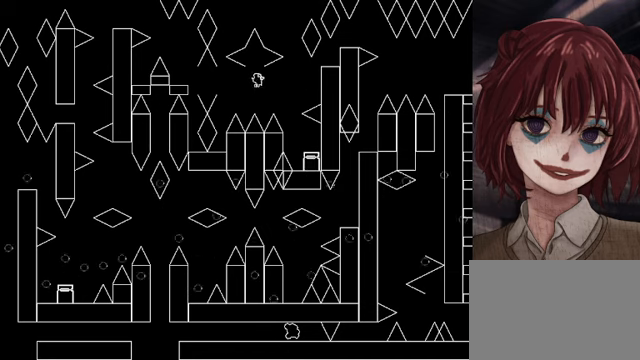
{"keys": [], "events": [[160, "shift", "up"], [400, "left", "up"]]}